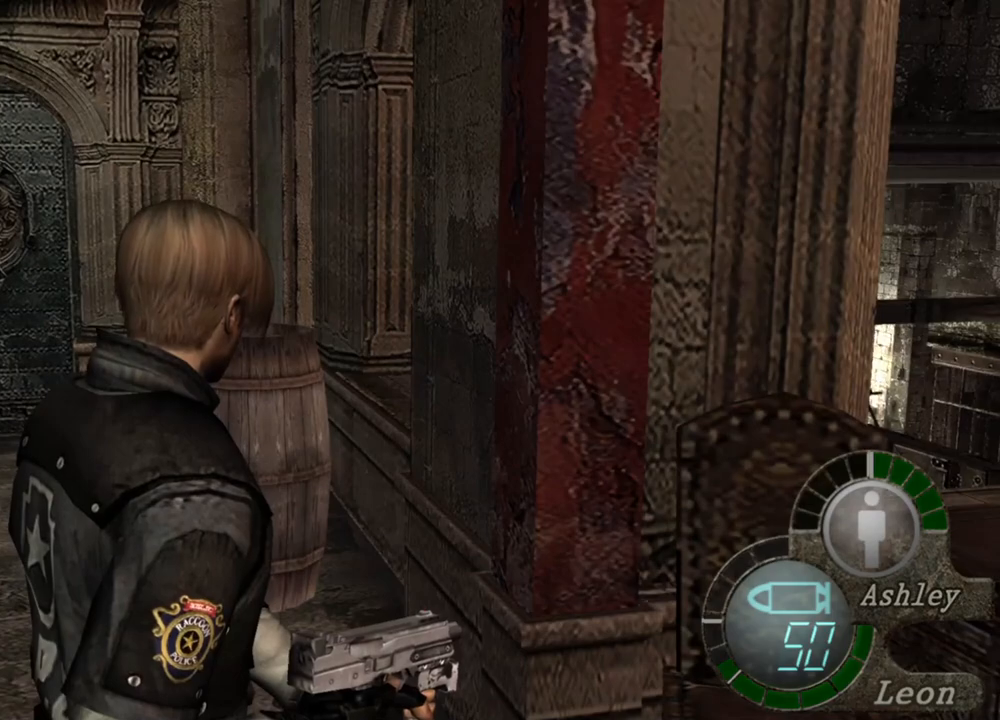
Gameplay with keyboard and mouse; each line is a JSON object with the keys and mouse buttons held at the frame after it. "events" lists presses ("down") and releases ("up") of "1", "2", "3", "4", "5", "a", "alt", "b", "c", "ctrl", "d", "e", "f", "g", "q", "r", "s", "shift", "space", "t", "tab", "tilde", "v", "w", "x", "z", "mouse_left", "mouse_wheel", "mouse_right", "mouse_mb4" and "mouse_mb5" between this image and that frame as [ms after this image, input, new state], when the widget could be followed in between. "mouse_left", "mouse_wheel", "mouse_right", "mouse_mb4", "mouse_mb5" = the "left", "wheel", "right", "mb4", "mb5" buttons of the "mouse" list. No other keys are recorded. "wheel" means that the mouse wheel is clicked or scrolled. Mouse movement is not recorded.
{"keys": [], "mouse": [], "events": []}
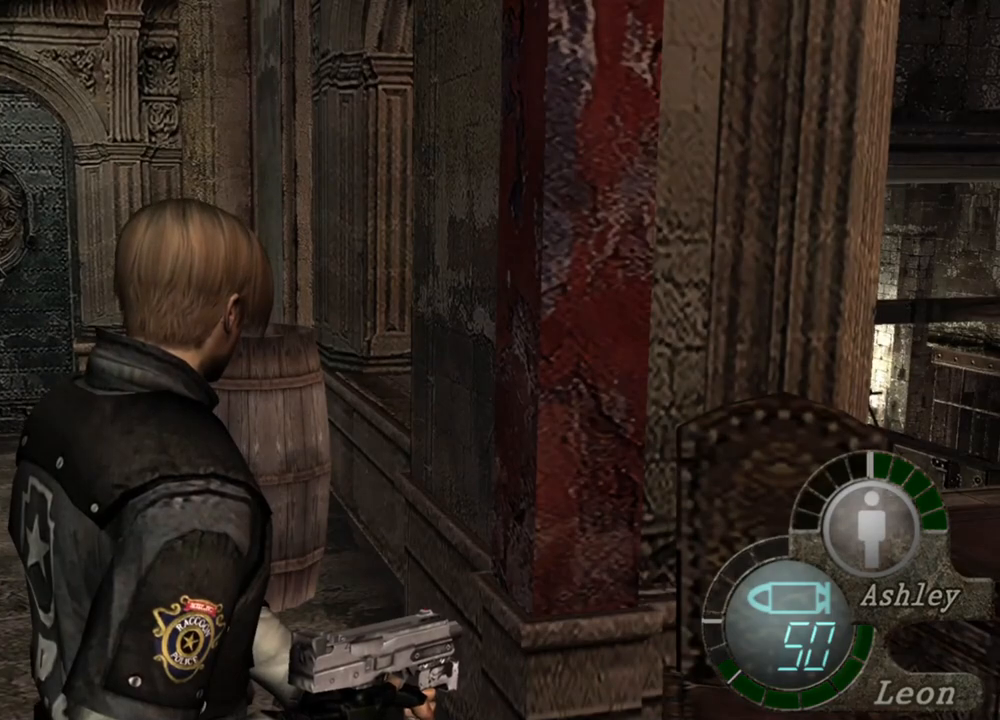
{"keys": [], "mouse": [], "events": []}
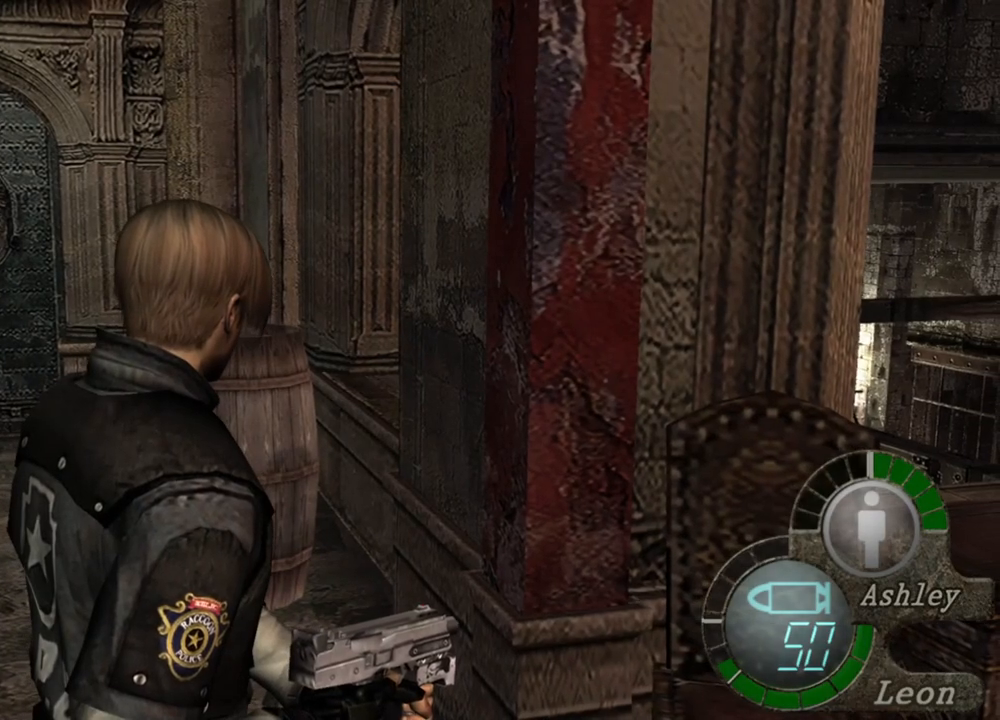
{"keys": [], "mouse": [], "events": []}
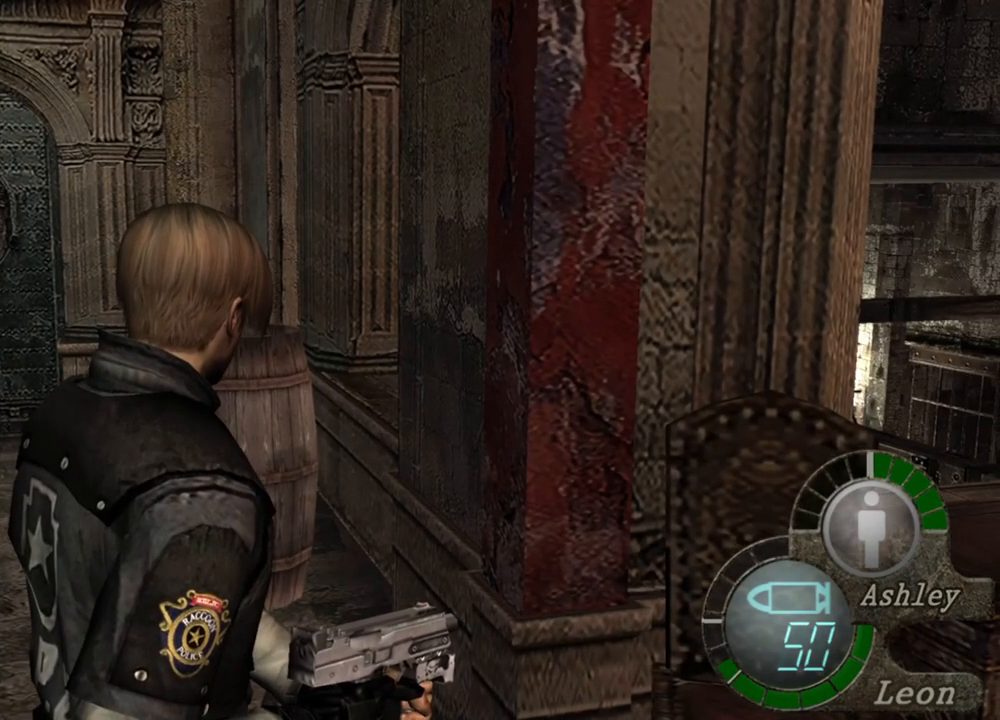
{"keys": [], "mouse": [], "events": []}
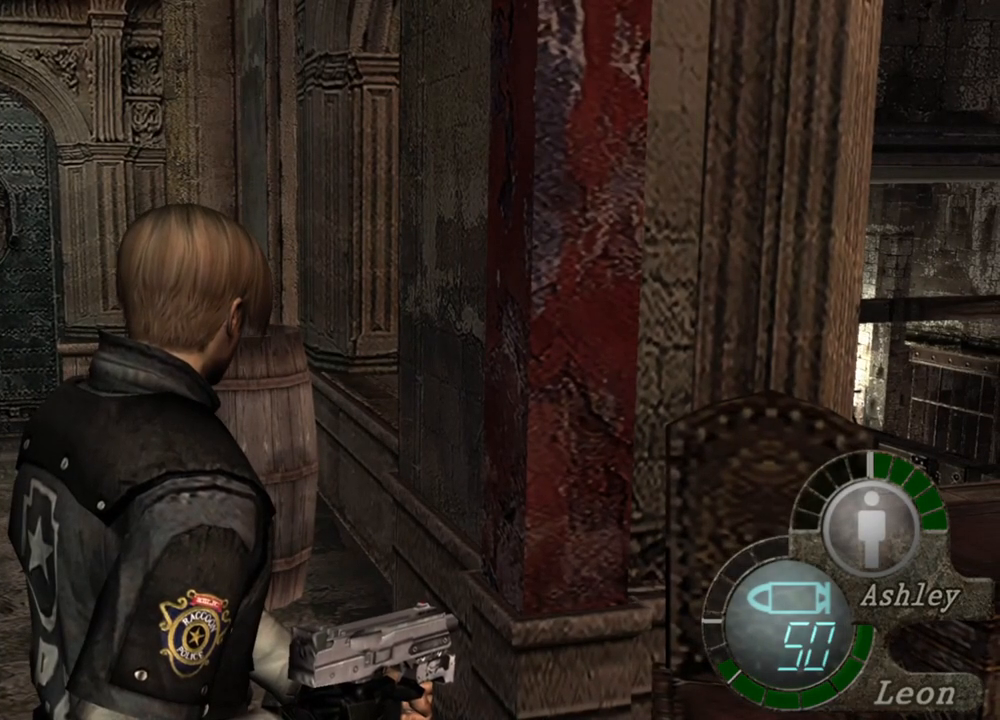
{"keys": [], "mouse": [], "events": []}
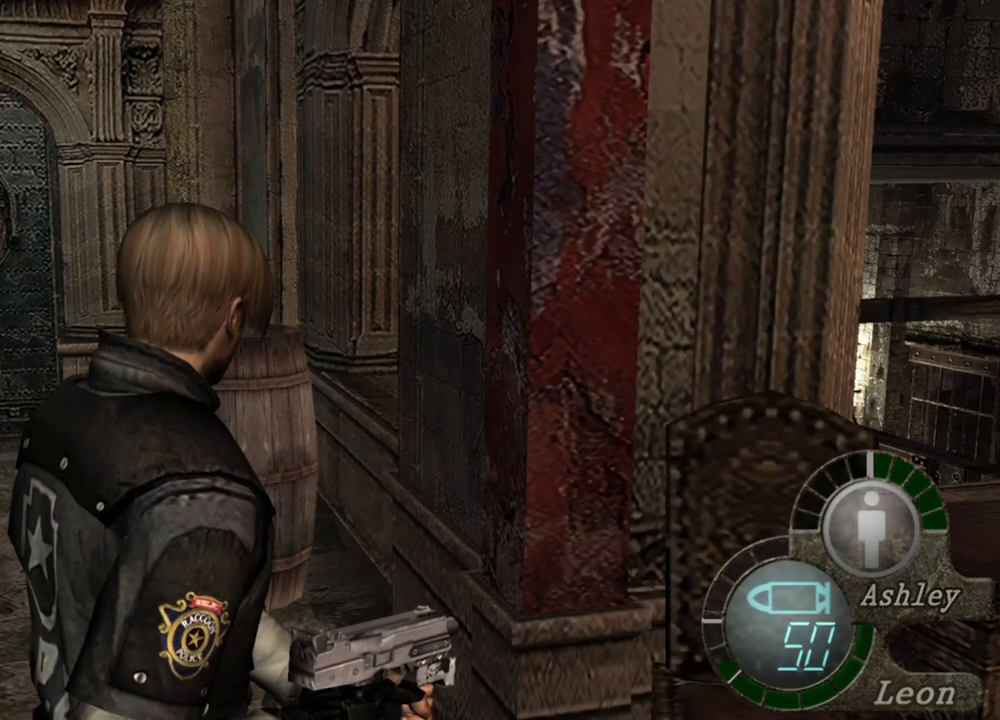
{"keys": ["shift", "w"], "mouse": [], "events": [[334, "w", "down"], [400, "shift", "down"]]}
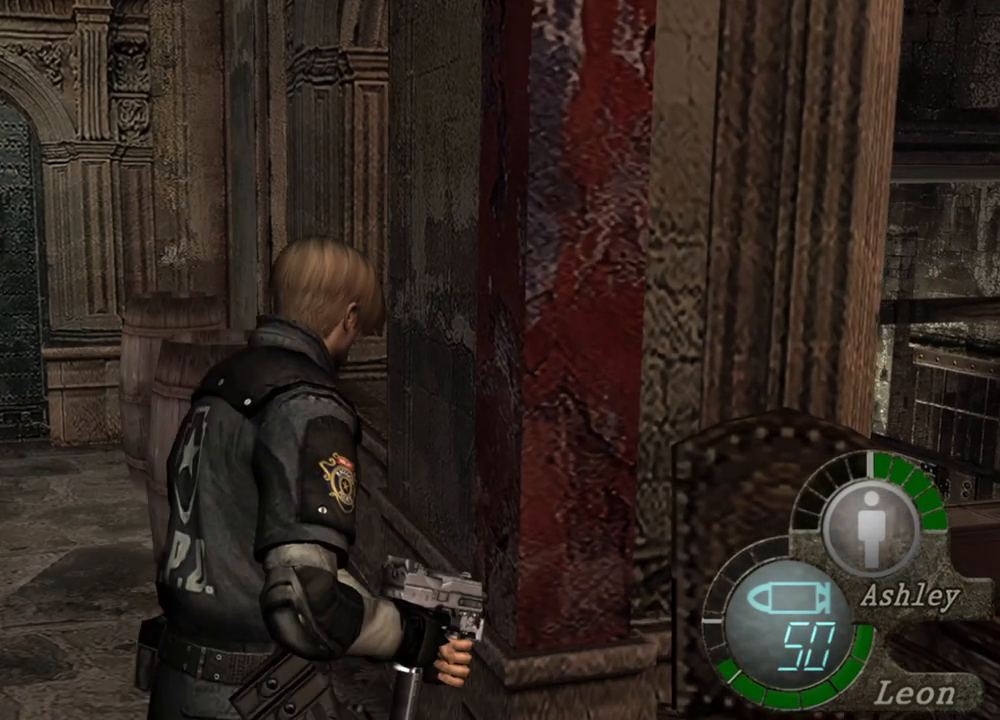
{"keys": ["shift", "w"], "mouse": [], "events": []}
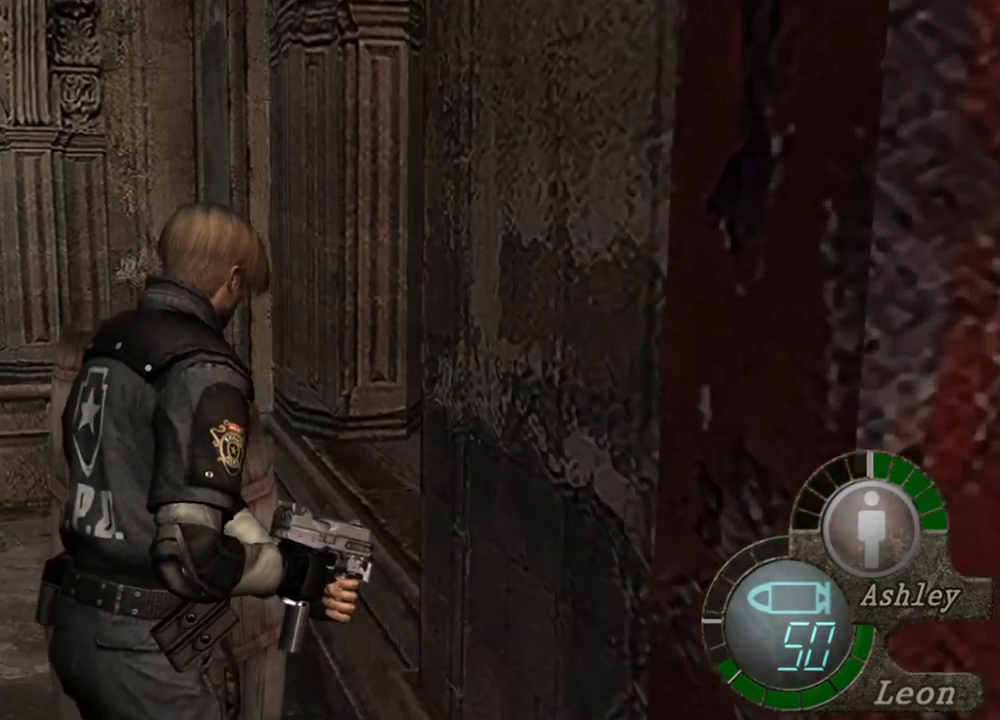
{"keys": ["shift", "space", "w"], "mouse": [], "events": [[434, "space", "down"]]}
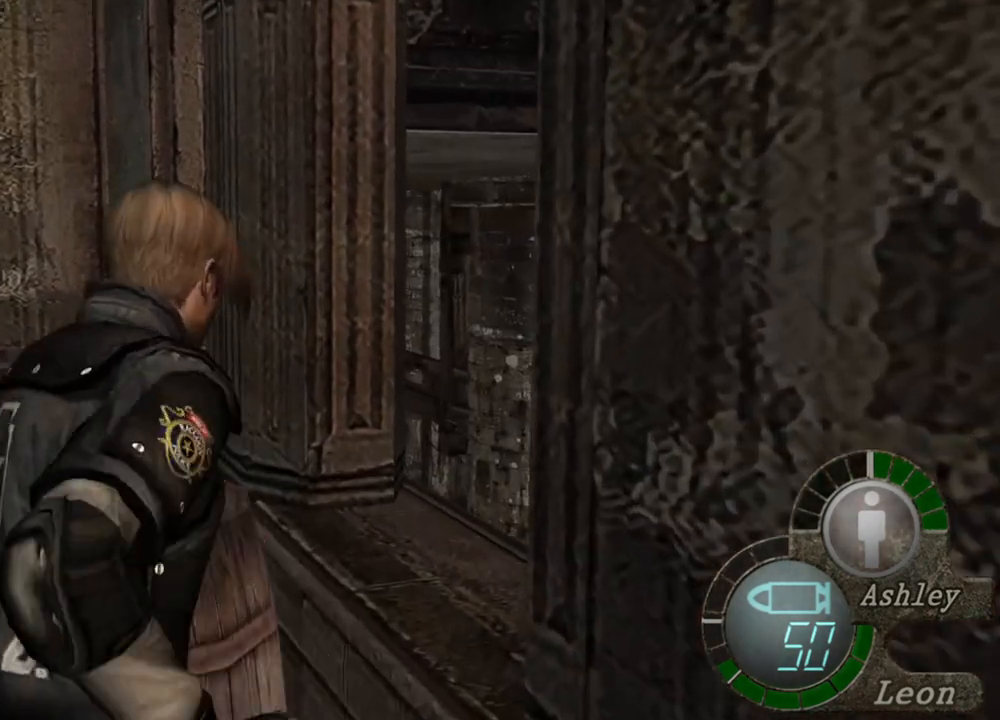
{"keys": ["space"], "mouse": ["left"], "events": [[34, "shift", "up"], [34, "w", "up"], [200, "mouse_left", "down"]]}
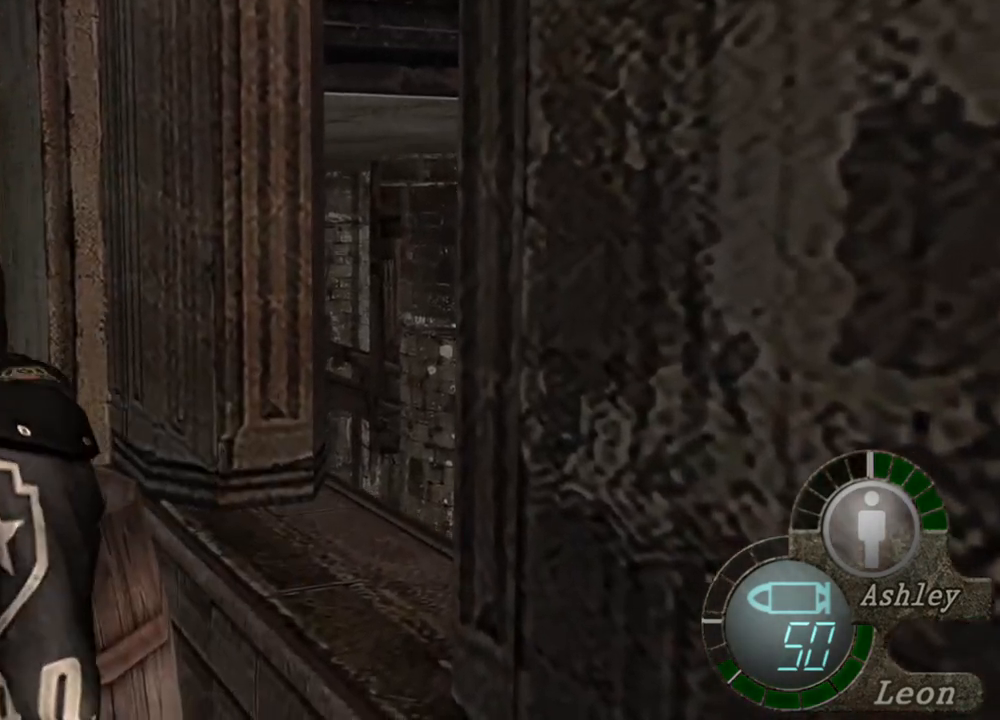
{"keys": ["space"], "mouse": [], "events": [[434, "mouse_left", "up"]]}
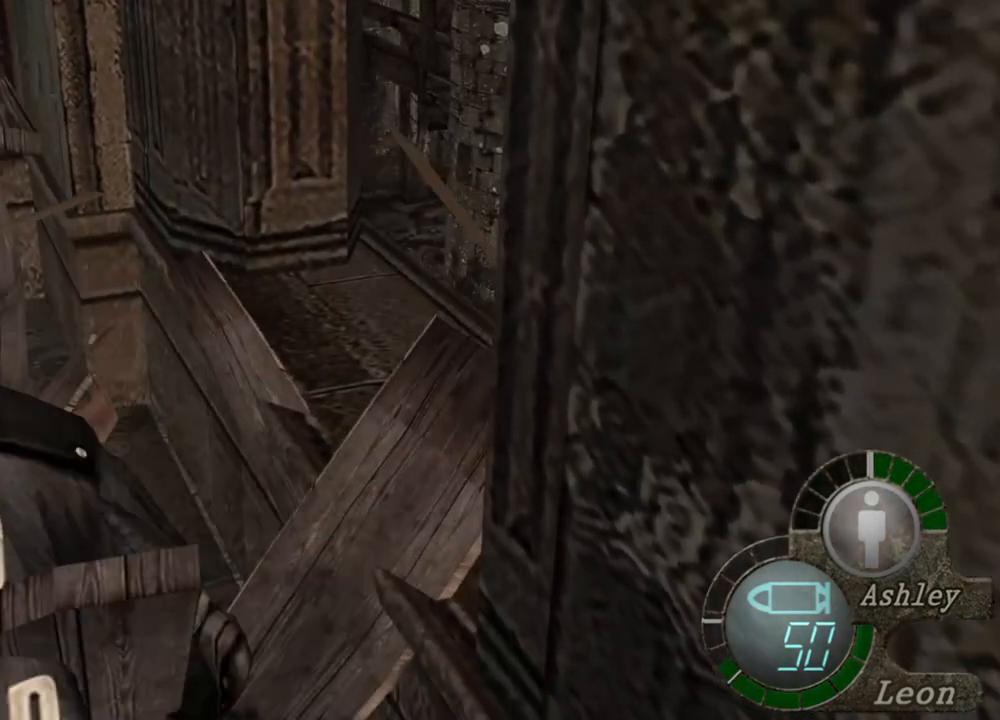
{"keys": ["w"], "mouse": [], "events": [[367, "w", "down"], [434, "space", "up"]]}
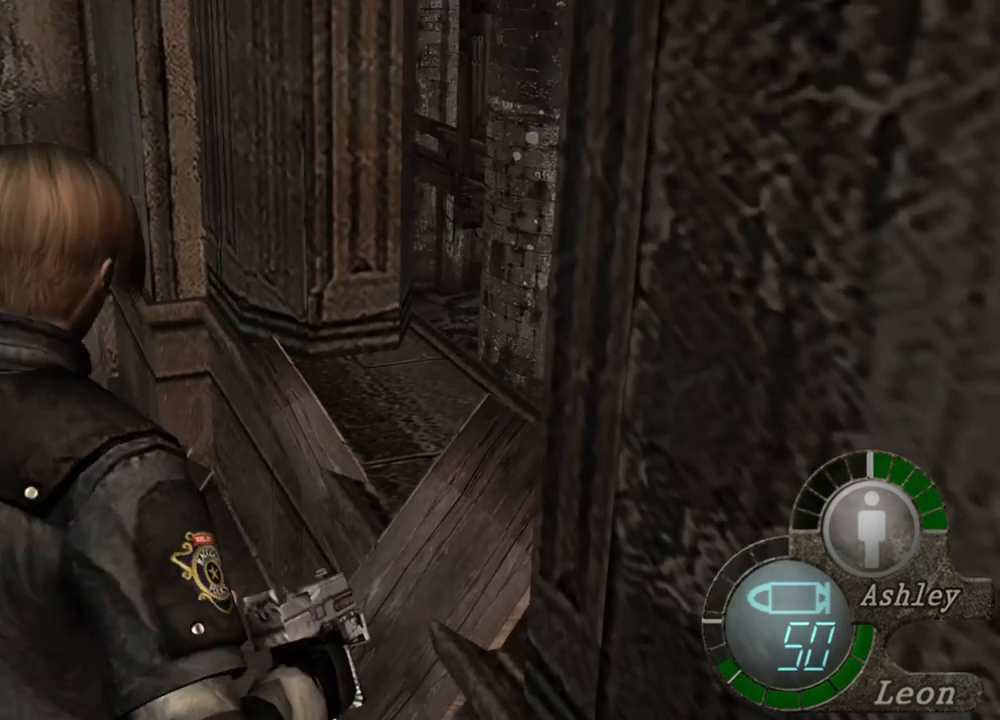
{"keys": ["e", "w"], "mouse": [], "events": [[67, "e", "down"], [234, "e", "up"], [267, "e", "down"], [300, "e", "up"], [367, "e", "down"], [434, "e", "up"], [500, "e", "down"]]}
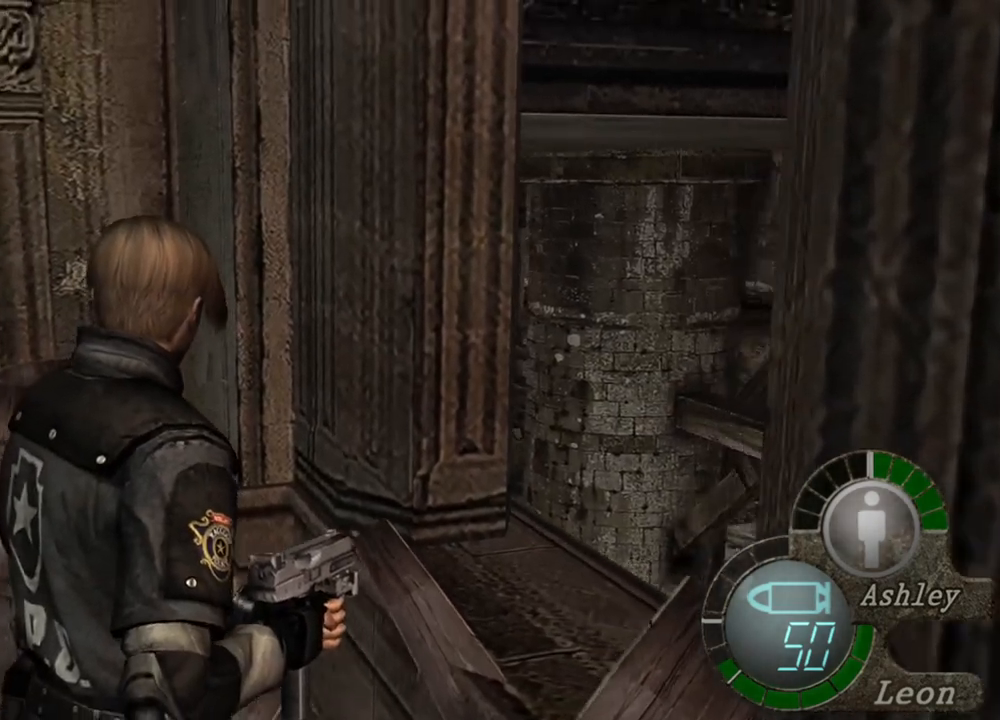
{"keys": [], "mouse": [], "events": [[67, "e", "up"], [67, "w", "up"]]}
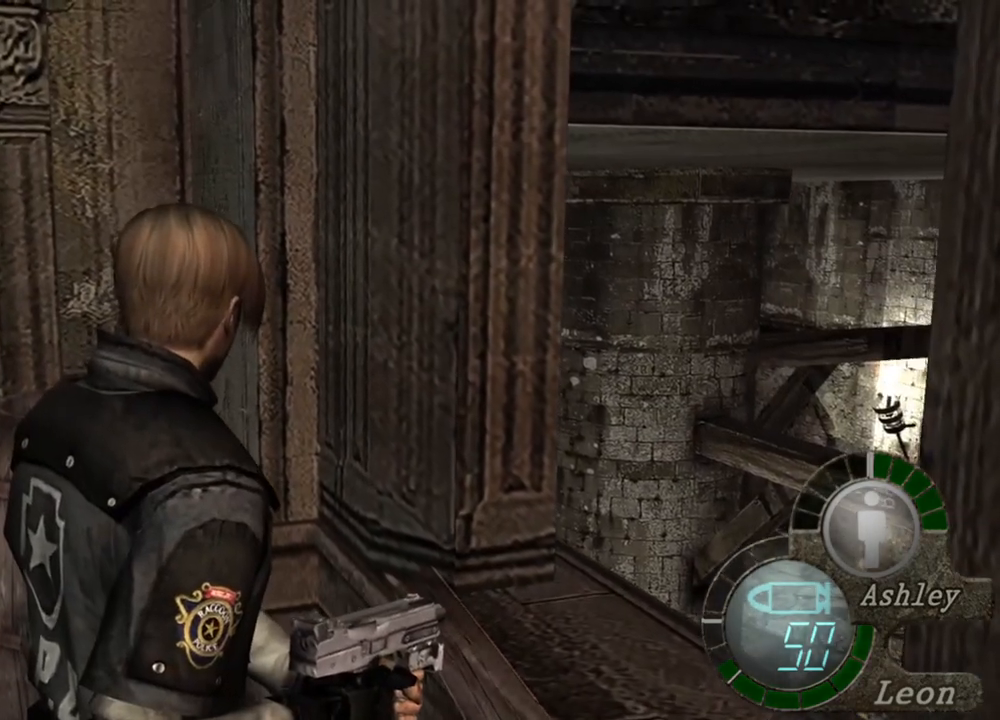
{"keys": [], "mouse": [], "events": []}
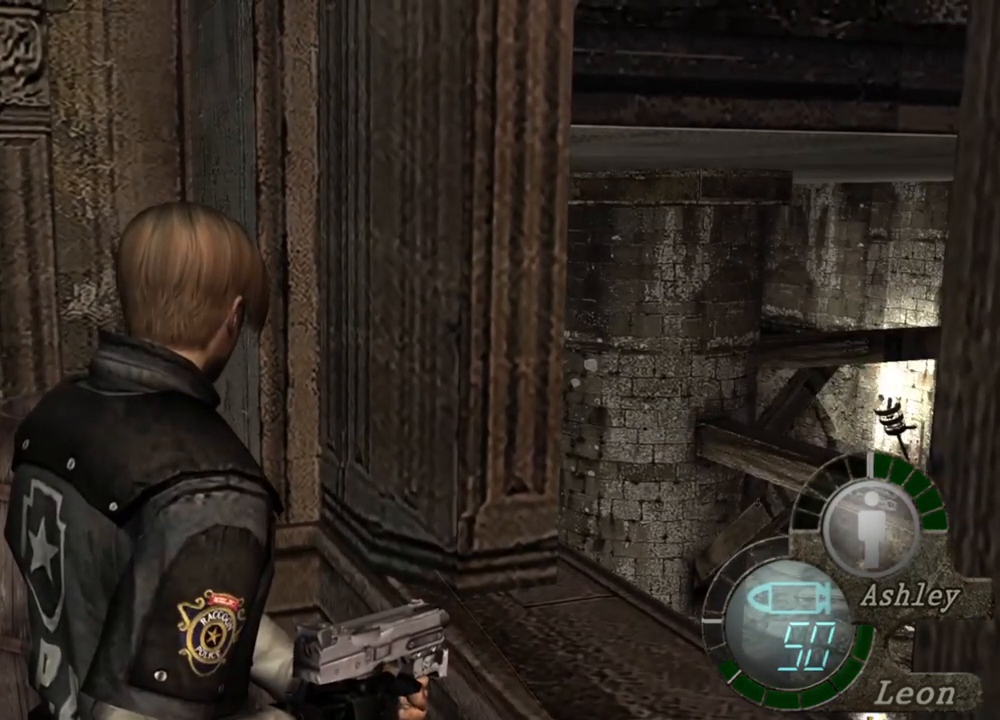
{"keys": [], "mouse": [], "events": []}
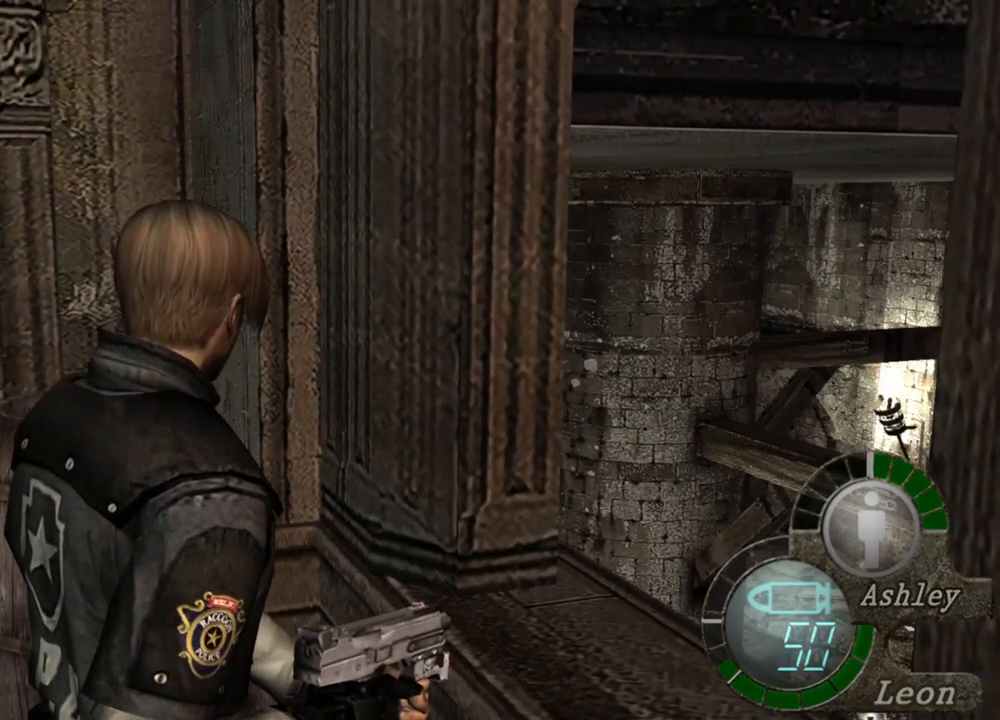
{"keys": [], "mouse": [], "events": []}
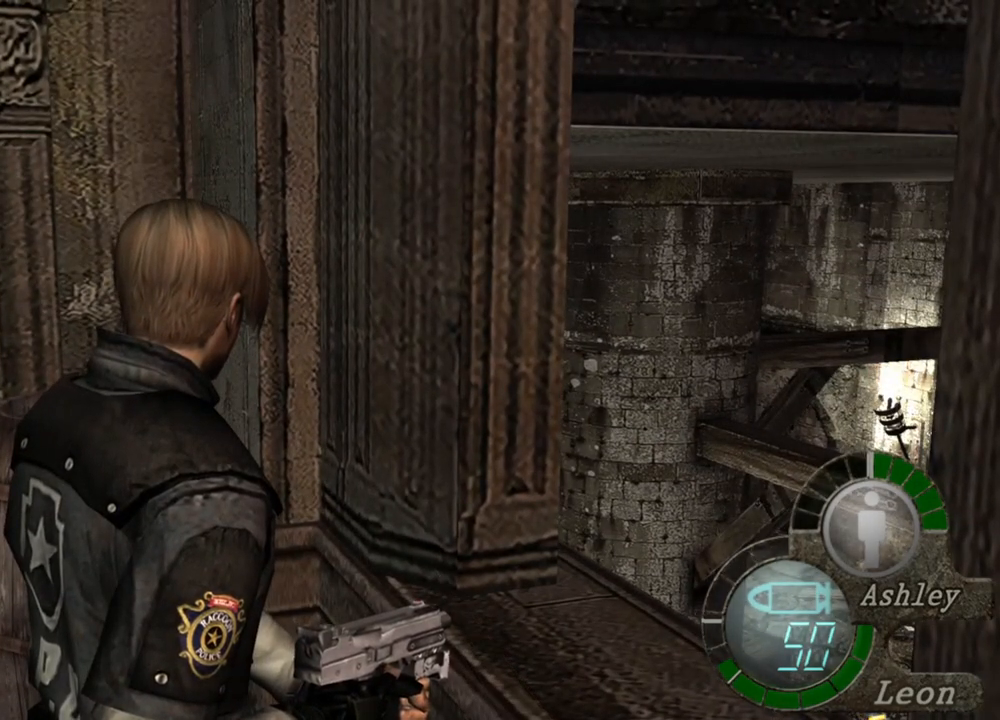
{"keys": [], "mouse": [], "events": []}
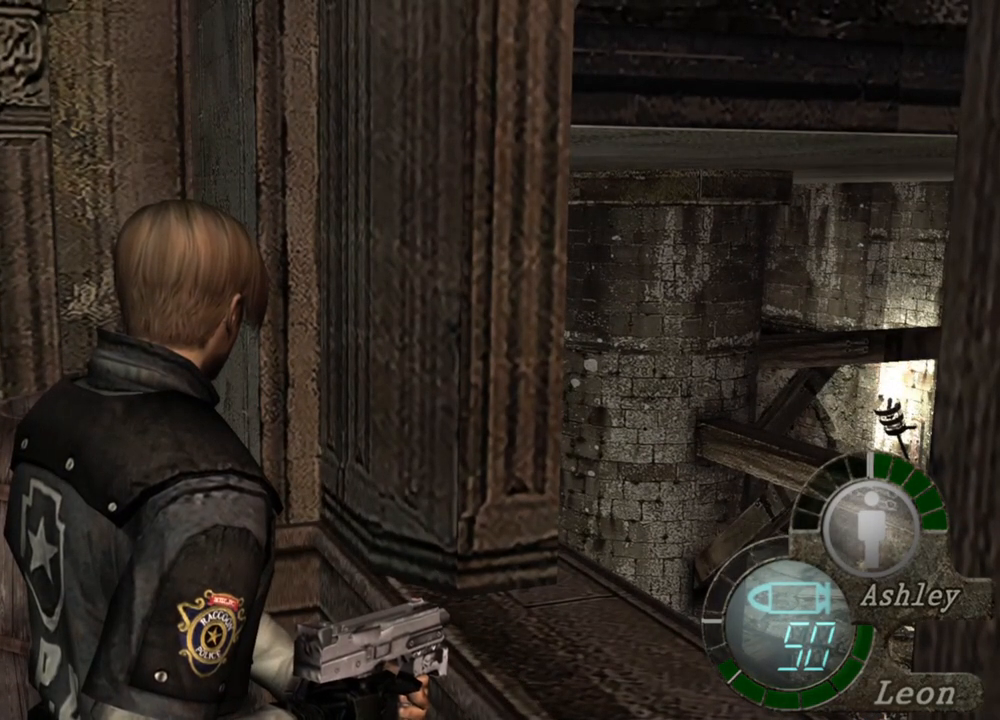
{"keys": [], "mouse": [], "events": []}
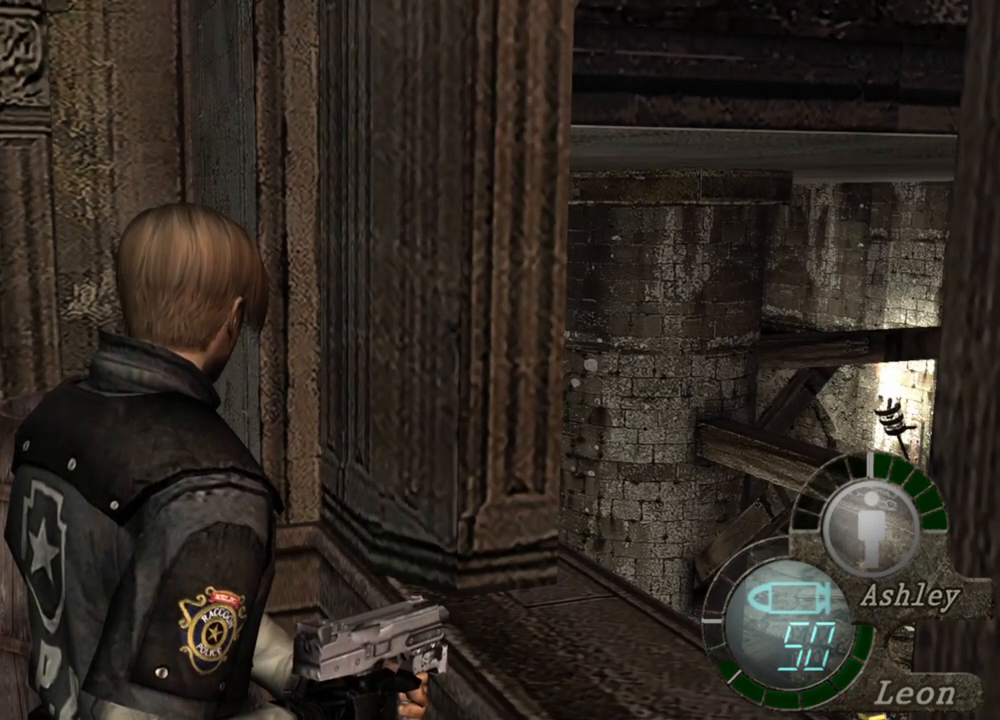
{"keys": [], "mouse": [], "events": []}
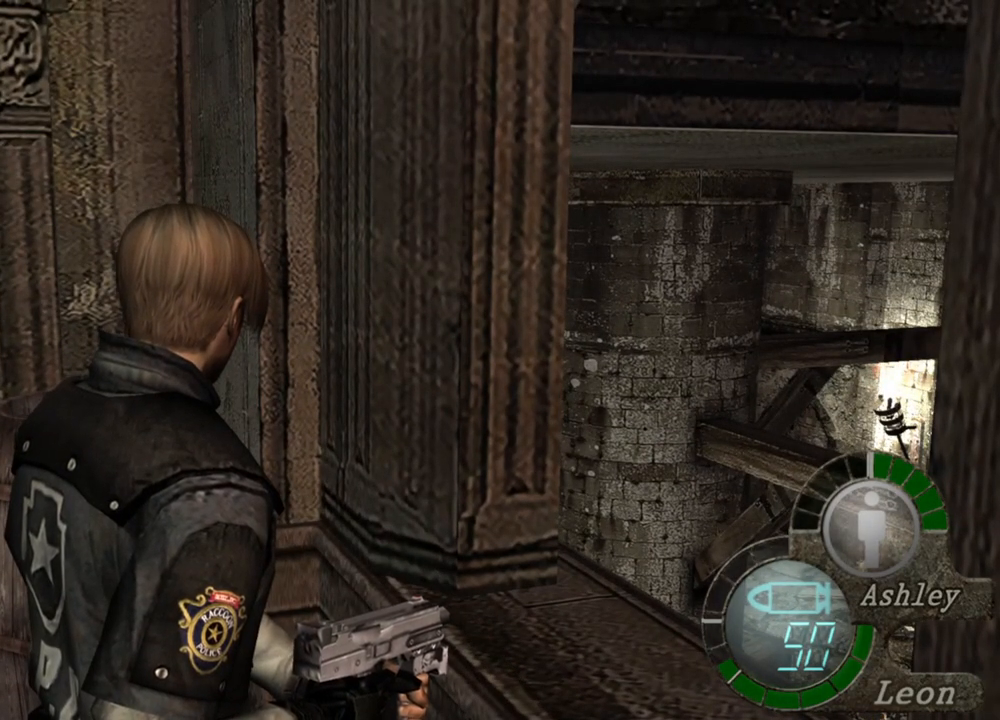
{"keys": [], "mouse": [], "events": []}
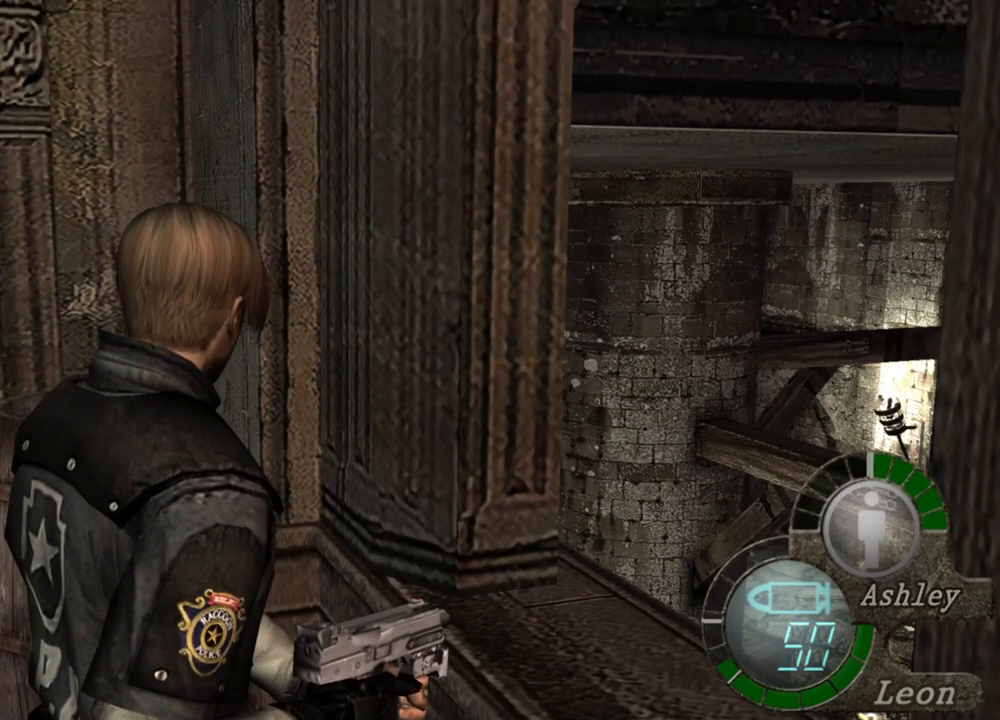
{"keys": ["w"], "mouse": [], "events": [[434, "w", "down"]]}
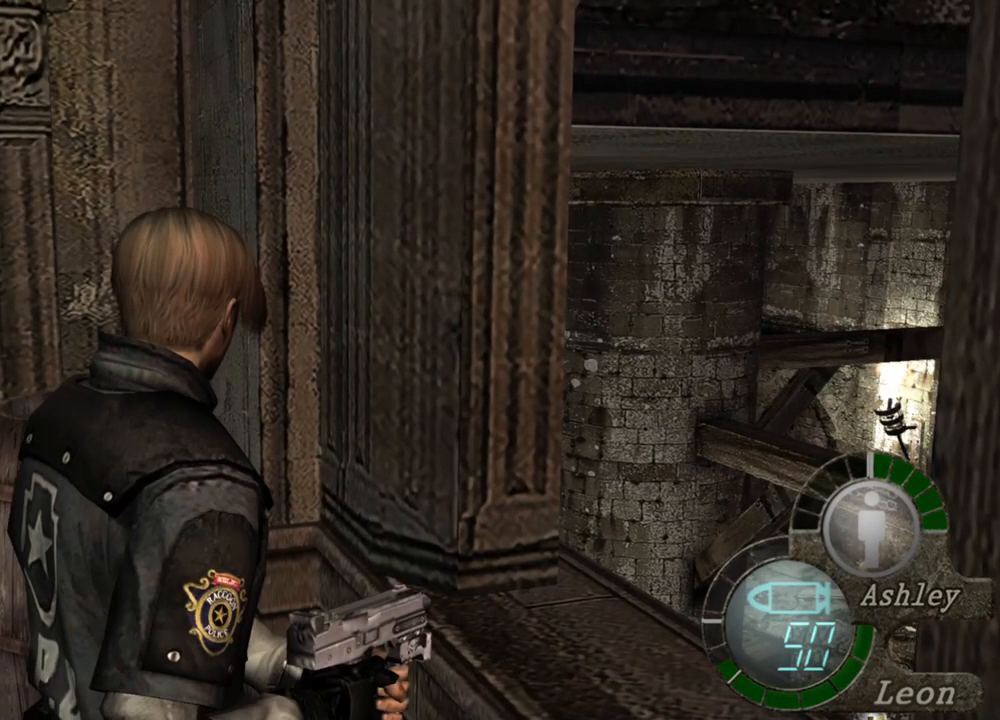
{"keys": ["w"], "mouse": [], "events": []}
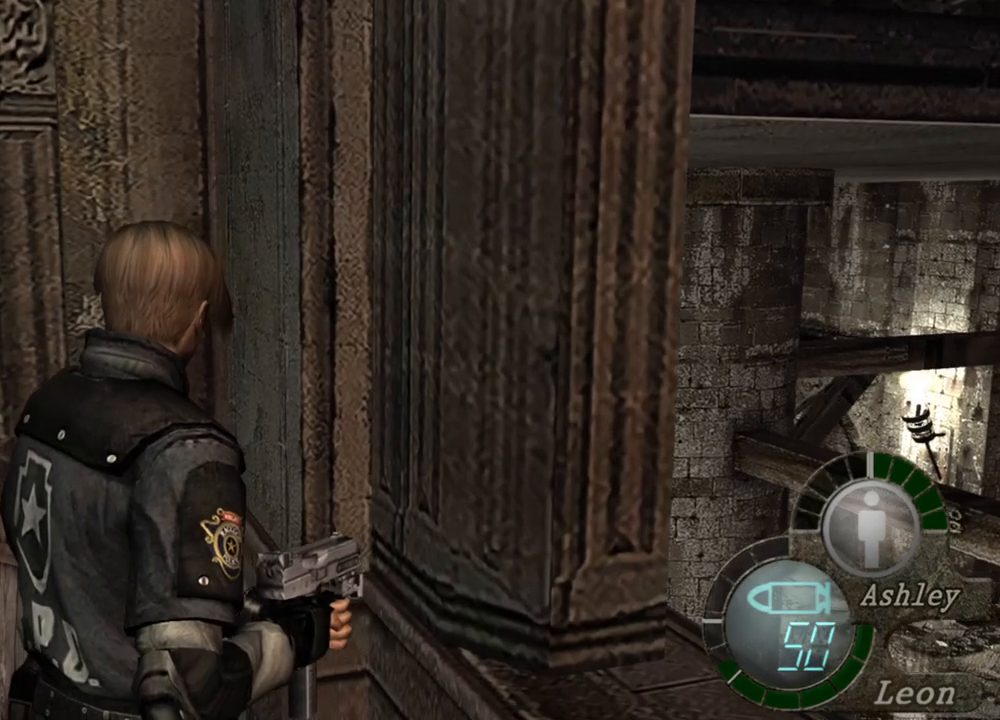
{"keys": ["space"], "mouse": [], "events": [[134, "space", "down"], [234, "w", "up"]]}
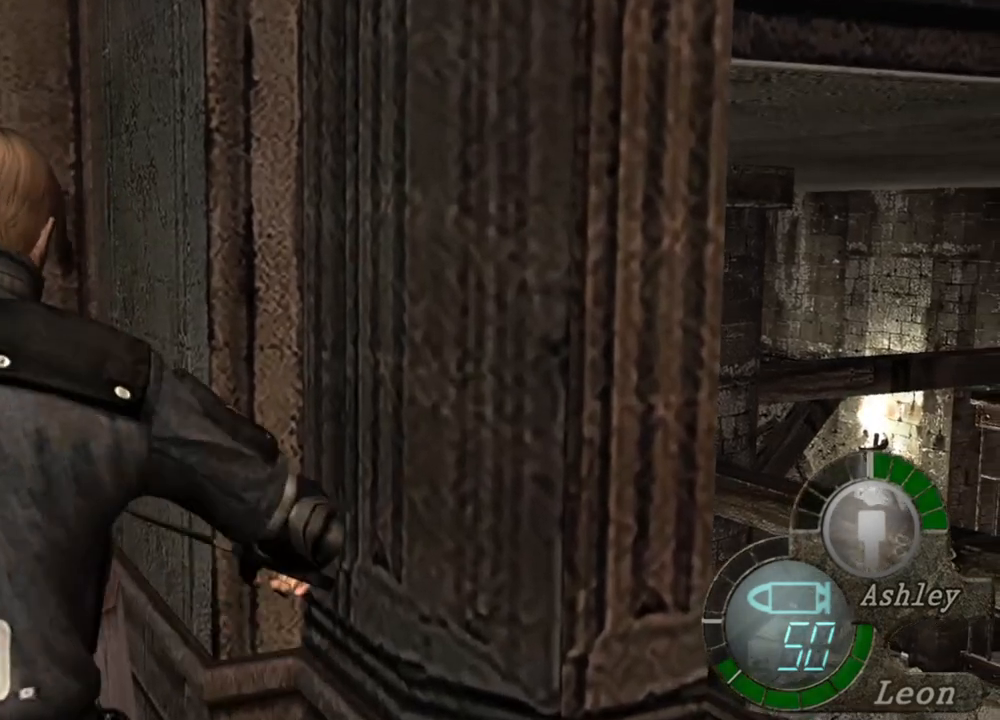
{"keys": ["space"], "mouse": ["left"], "events": [[67, "mouse_left", "down"]]}
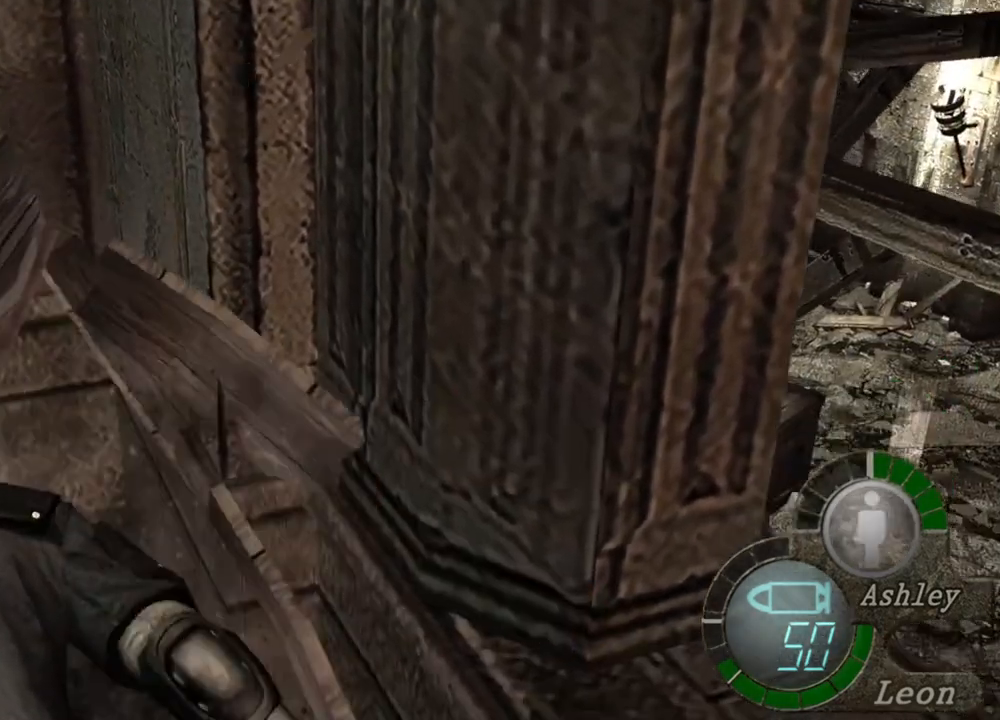
{"keys": ["w"], "mouse": [], "events": [[100, "mouse_left", "up"], [467, "space", "up"], [467, "w", "down"]]}
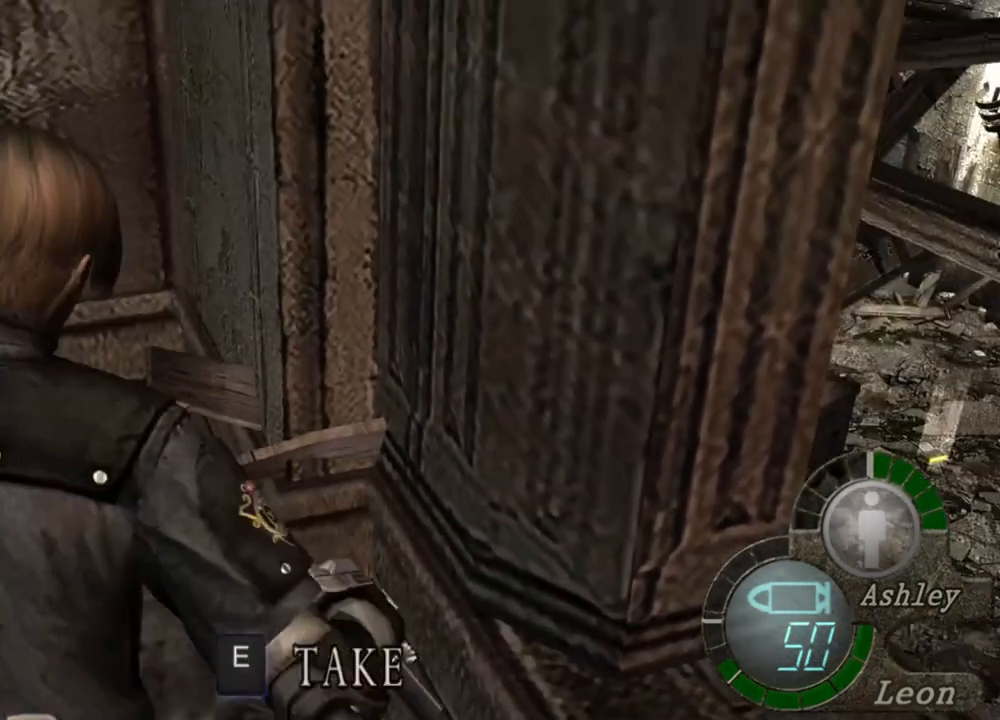
{"keys": ["e", "w"], "mouse": [], "events": [[200, "e", "down"], [300, "e", "up"], [334, "e", "down"], [400, "e", "up"], [467, "e", "down"]]}
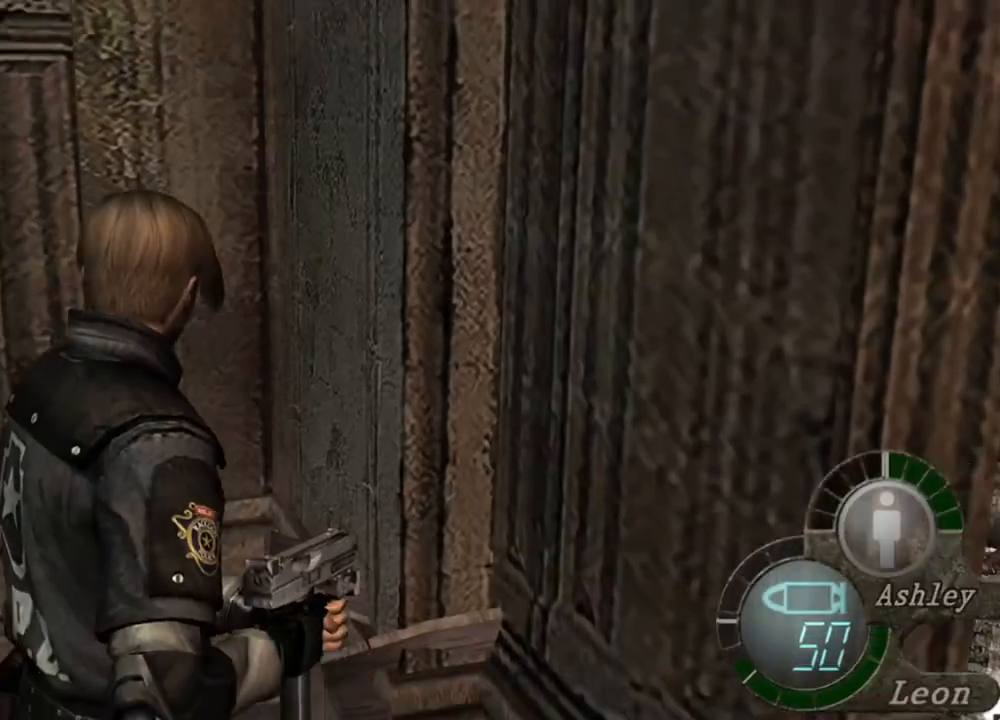
{"keys": [], "mouse": [], "events": [[67, "e", "up"], [134, "e", "down"], [267, "e", "up"], [267, "w", "up"]]}